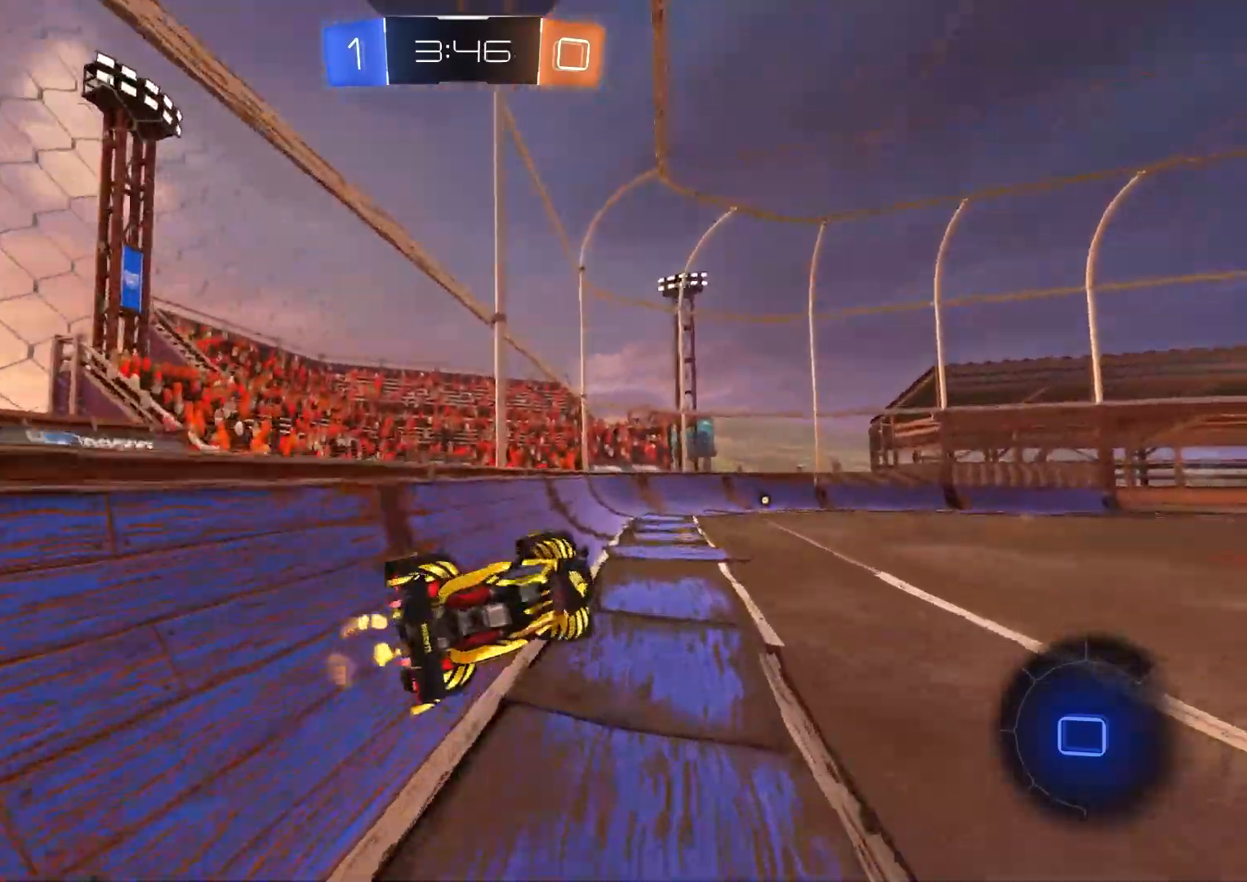
Gameplay with a controller (PlayStation layout); each line is a JSON object with the inputs held at the frame after it. "events" lists button and stick changes between this image and that frame as [ms after this image, input, new state], when the widget could be followed in between.
{"buttons": ["R1", "R2"], "left_stick": "center", "right_stick": "center", "events": [[50, "R1", "up"], [183, "left_stick", "right"], [200, "R1", "down"], [300, "left_stick", "down"], [350, "left_stick", "down-left"], [500, "left_stick", "center"]]}
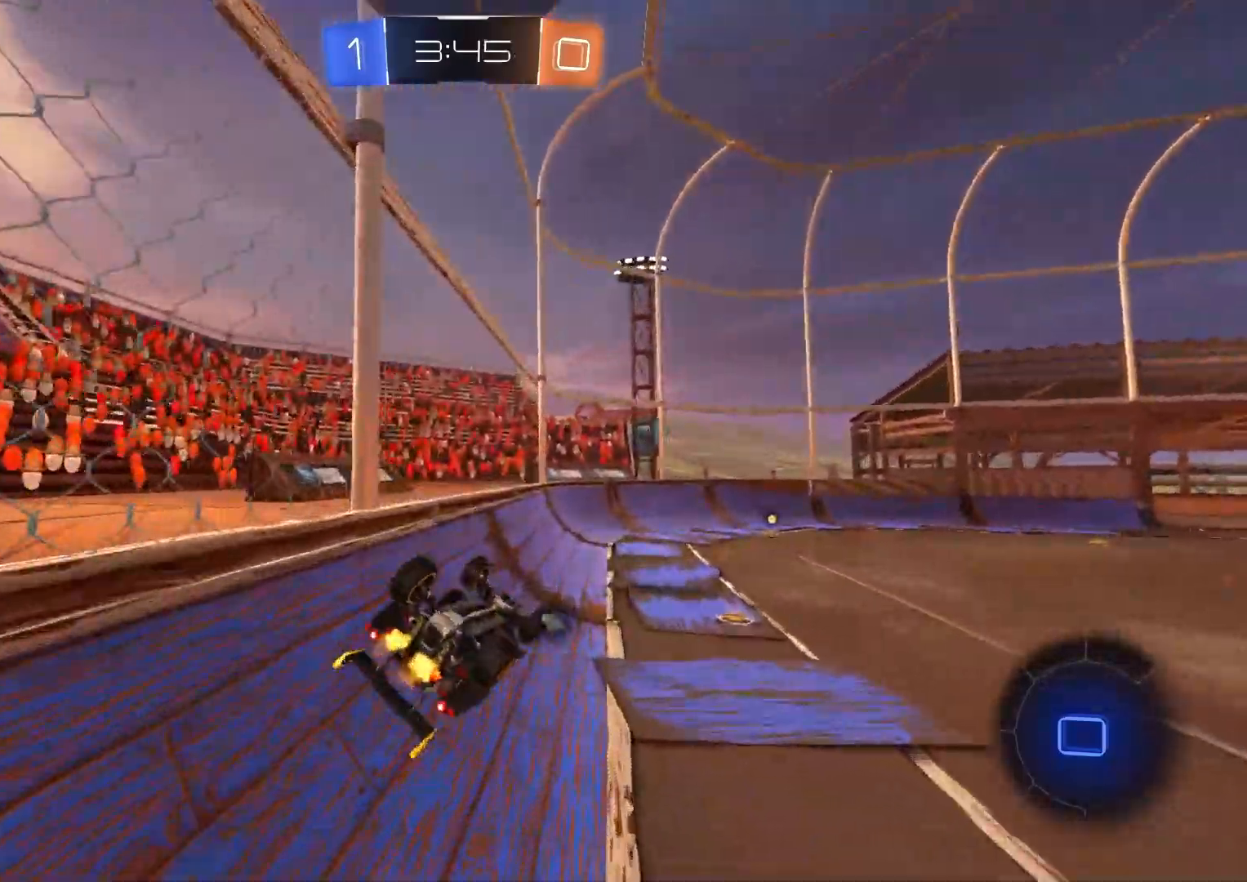
{"buttons": ["R2"], "left_stick": "center", "right_stick": "center", "events": [[67, "left_stick", "up"], [250, "left_stick", "right"], [267, "TRIANGLE", "down"], [400, "TRIANGLE", "up"], [433, "left_stick", "center"], [500, "R1", "up"]]}
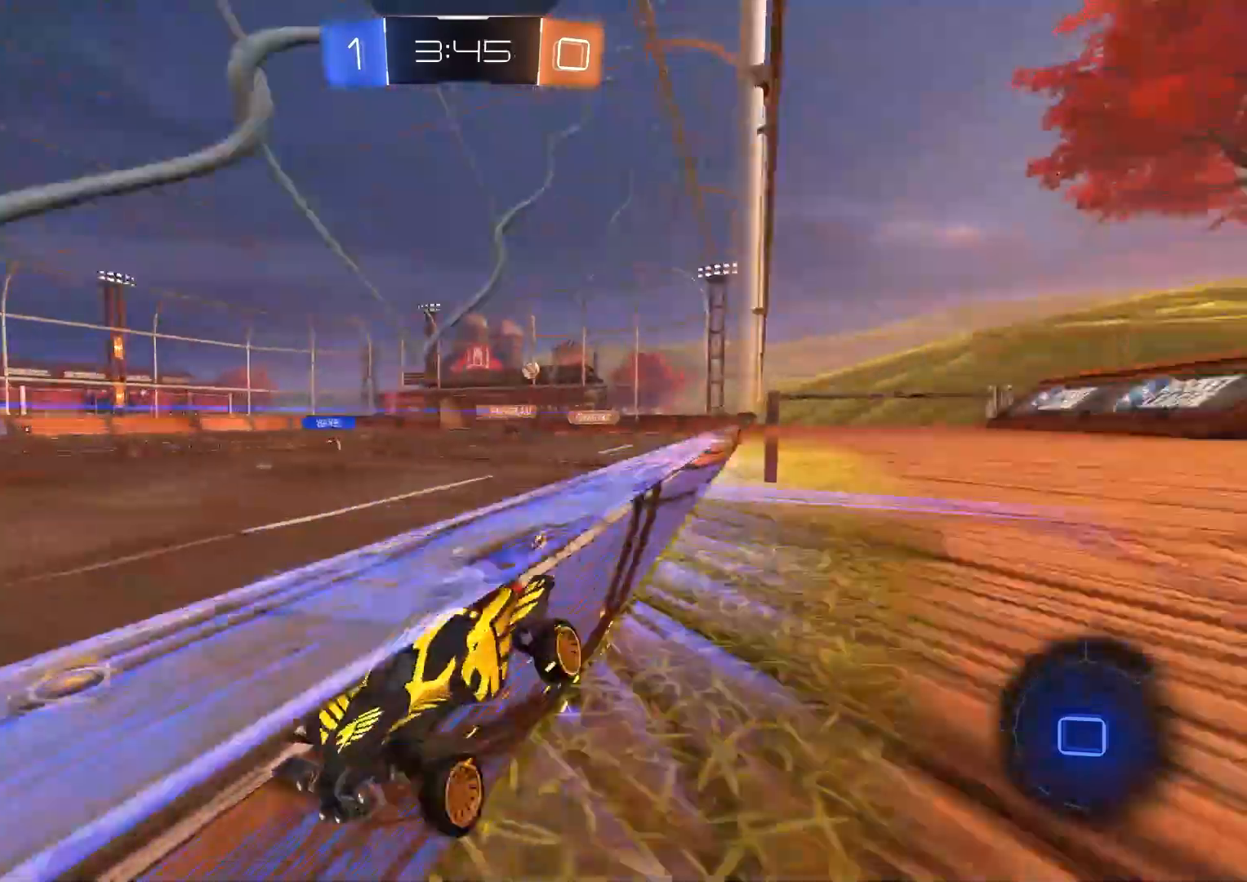
{"buttons": ["R2"], "left_stick": "right", "right_stick": "center", "events": [[100, "left_stick", "right"], [317, "left_stick", "center"], [483, "left_stick", "right"]]}
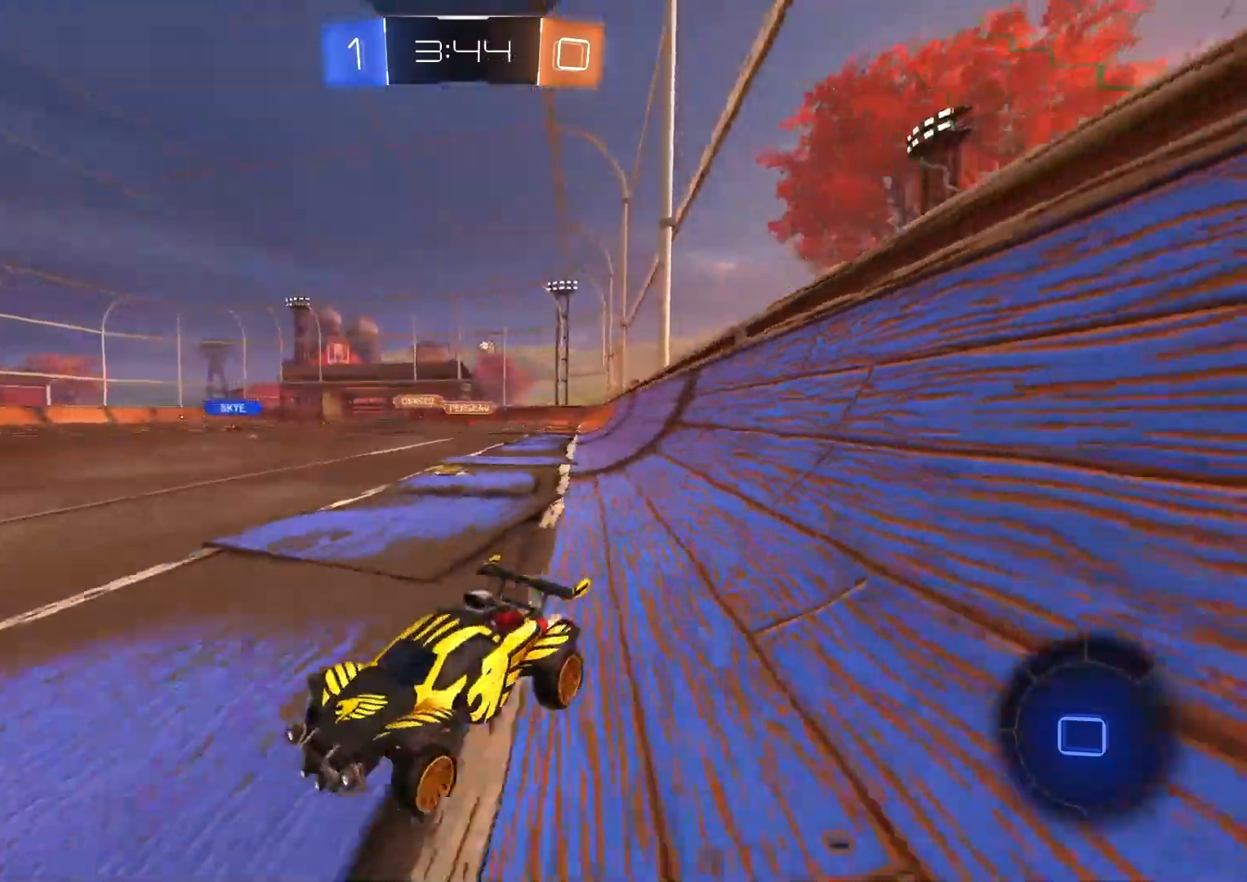
{"buttons": ["R2"], "left_stick": "right", "right_stick": "center", "events": [[100, "left_stick", "center"], [300, "left_stick", "right"], [383, "L1", "down"], [500, "L1", "up"]]}
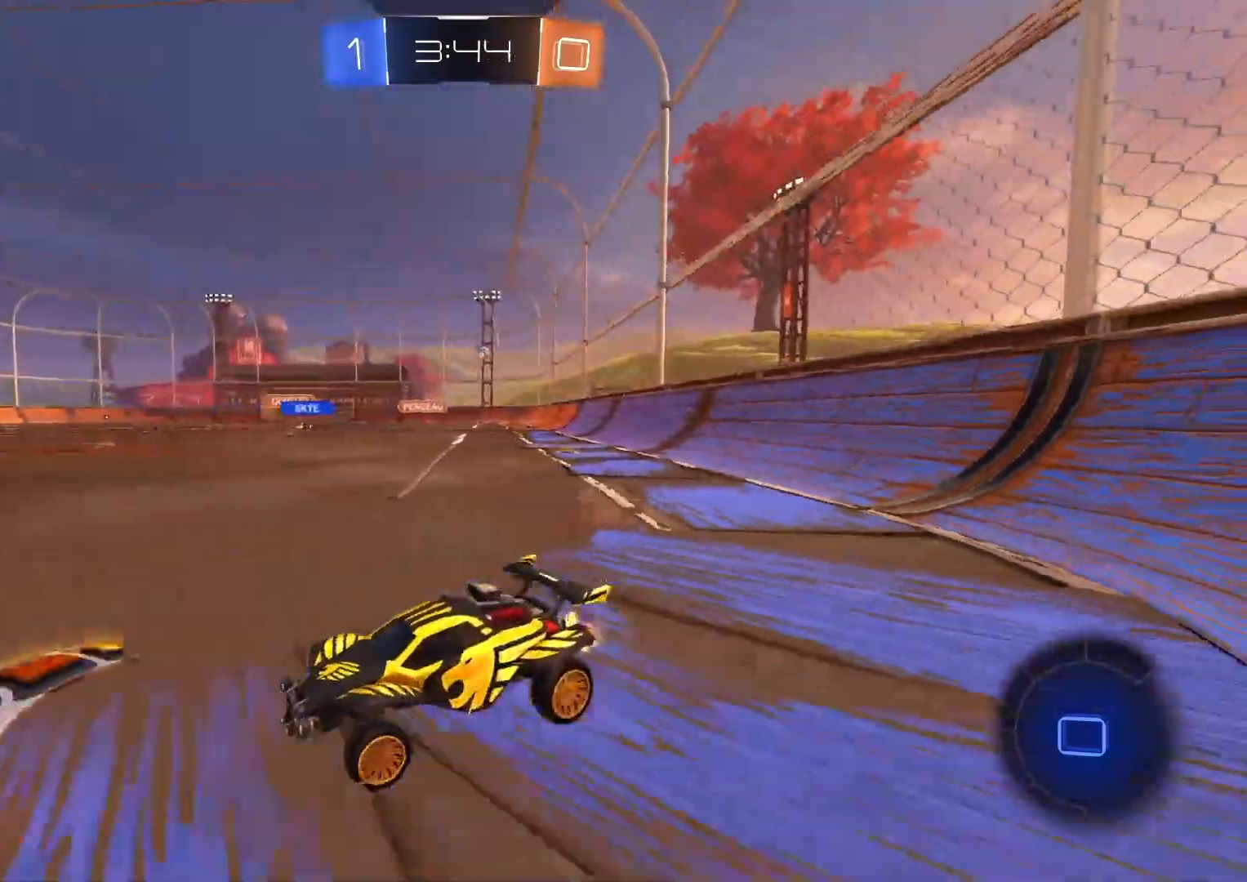
{"buttons": ["CIRCLE", "R2"], "left_stick": "right", "right_stick": "center", "events": [[250, "L1", "down"], [317, "L1", "up"], [400, "CIRCLE", "down"]]}
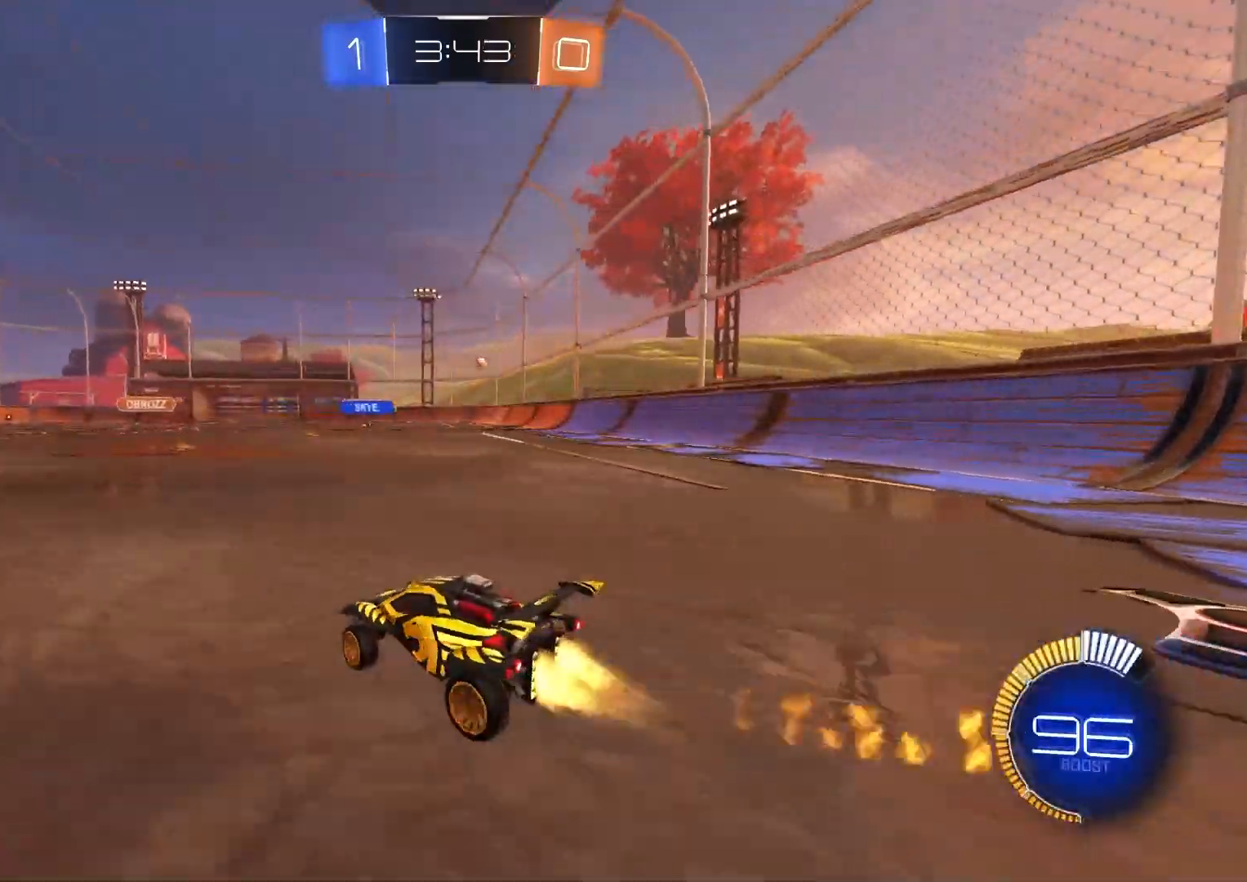
{"buttons": ["CIRCLE", "R2"], "left_stick": "left", "right_stick": "center", "events": [[83, "left_stick", "center"], [300, "left_stick", "right"], [383, "left_stick", "center"], [467, "left_stick", "left"]]}
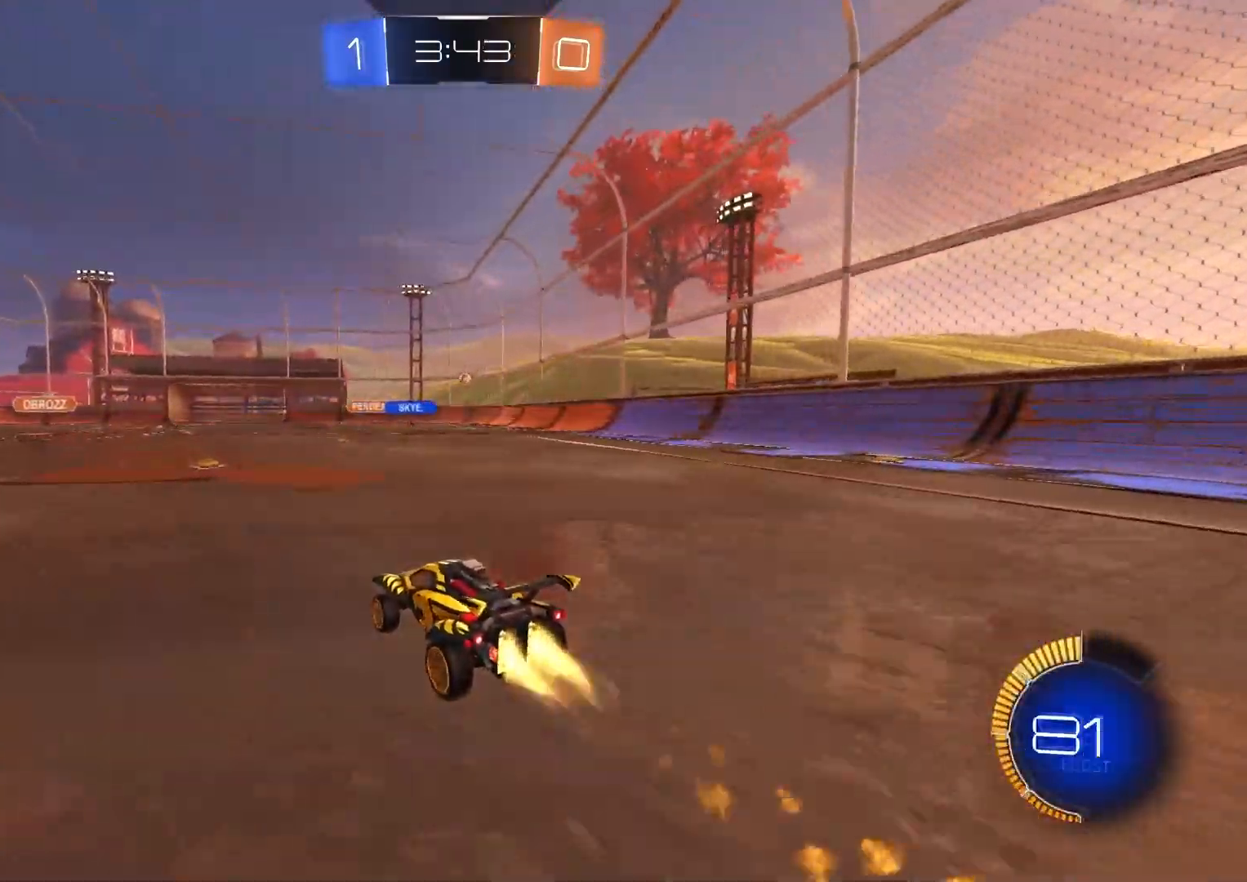
{"buttons": ["CIRCLE", "R2"], "left_stick": "down-right", "right_stick": "center", "events": [[83, "left_stick", "center"], [150, "CIRCLE", "up"], [167, "left_stick", "right"], [283, "CIRCLE", "down"], [350, "left_stick", "down-right"]]}
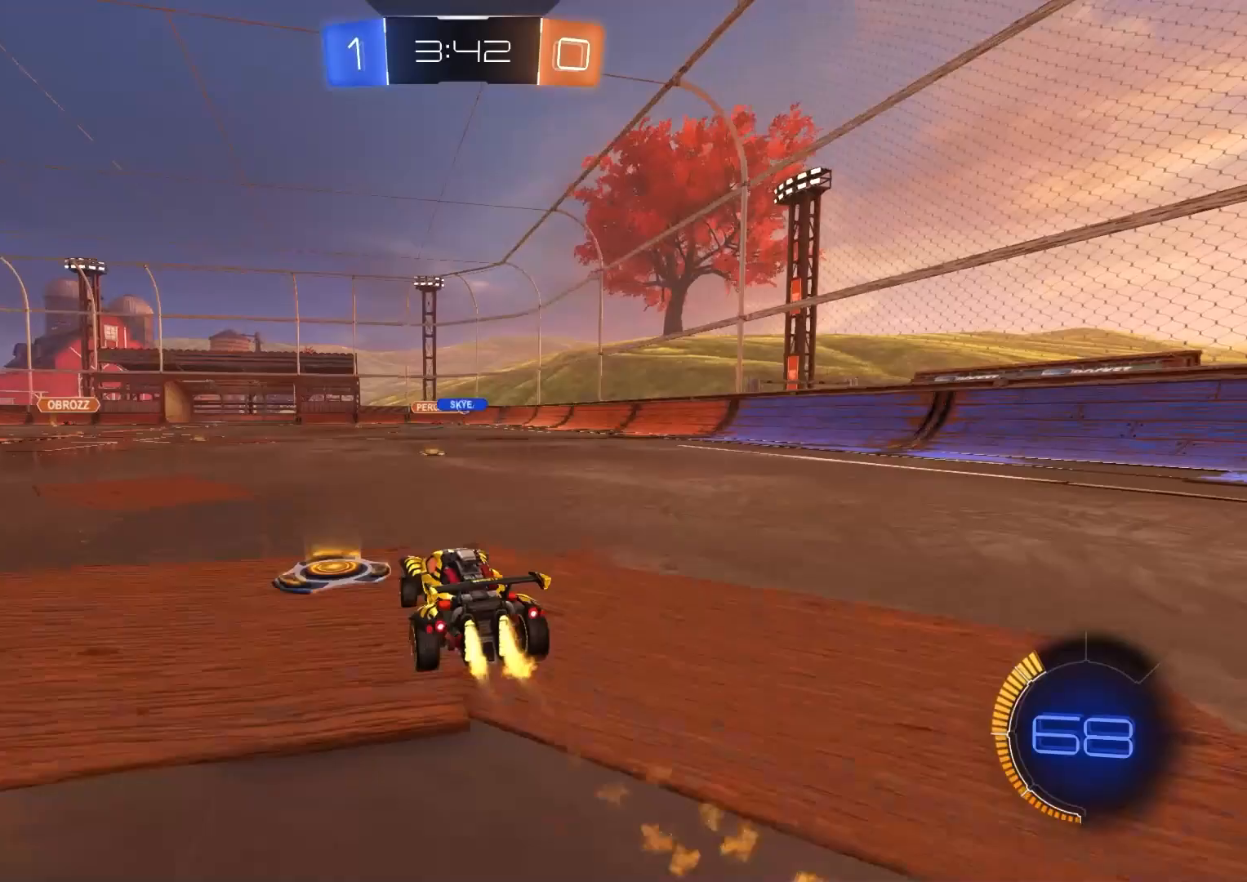
{"buttons": [], "left_stick": "down-right", "right_stick": "center", "events": [[67, "left_stick", "center"], [133, "CIRCLE", "up"], [383, "left_stick", "down-right"], [450, "R2", "up"]]}
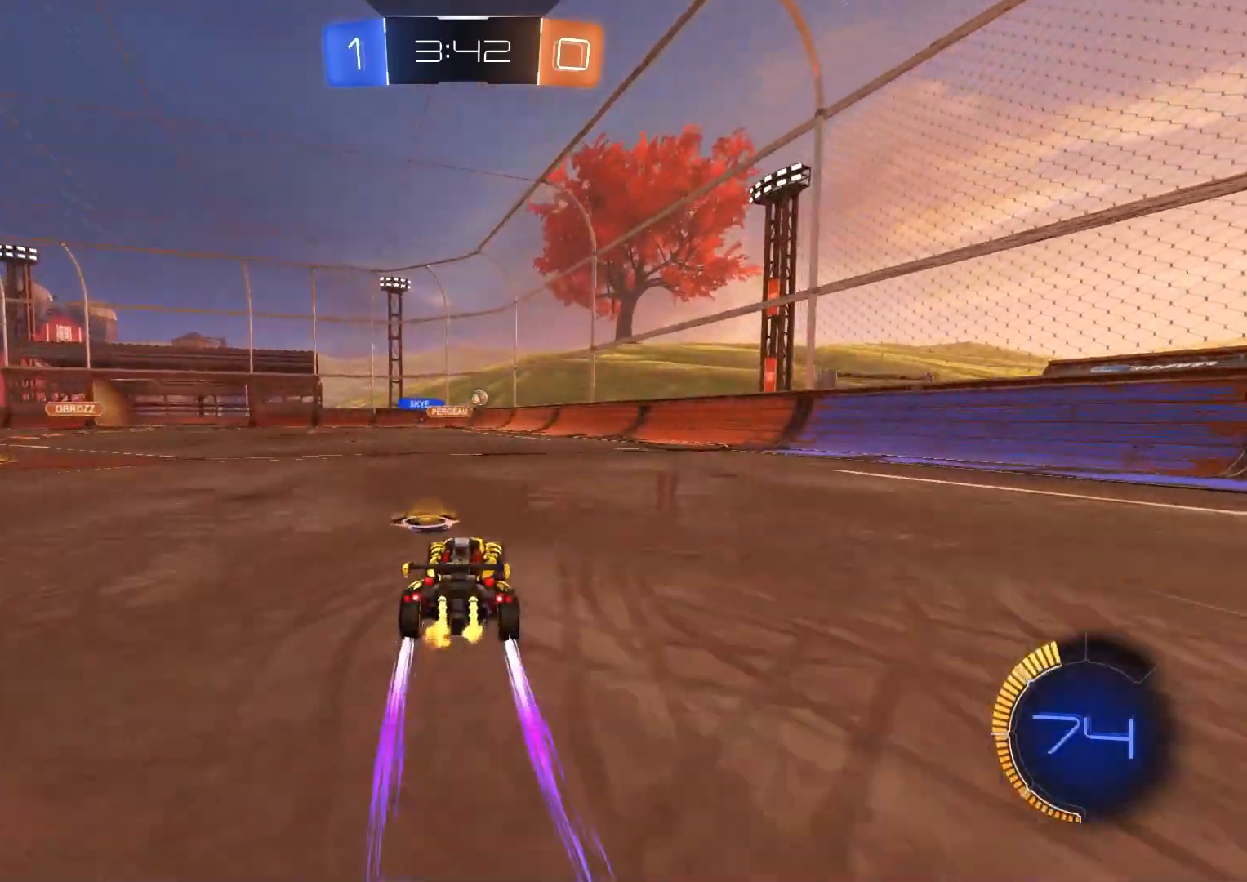
{"buttons": ["R2"], "left_stick": "left", "right_stick": "center", "events": [[33, "left_stick", "center"], [217, "R2", "down"], [500, "left_stick", "left"]]}
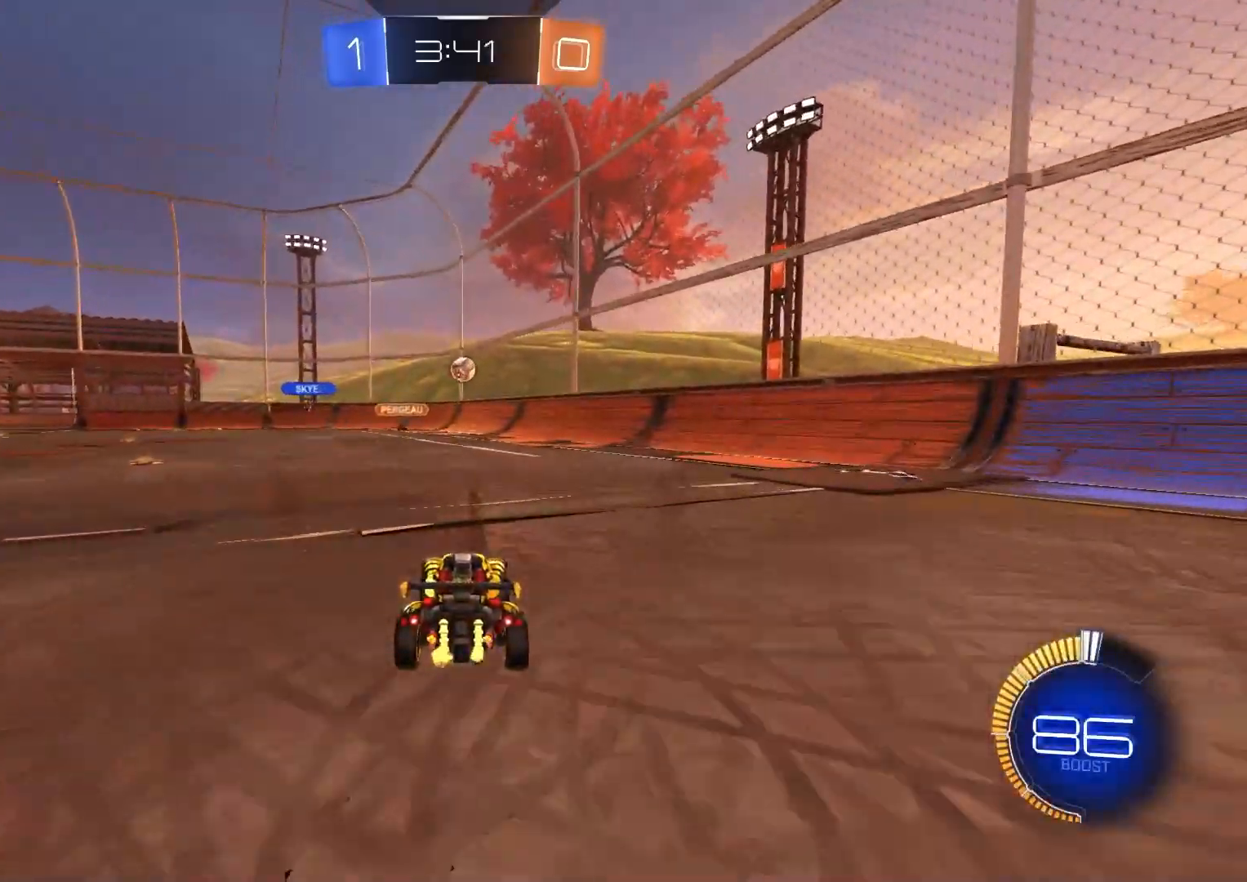
{"buttons": ["R2"], "left_stick": "left", "right_stick": "center", "events": [[17, "L1", "down"], [67, "R2", "up"], [183, "L1", "up"], [217, "R2", "down"]]}
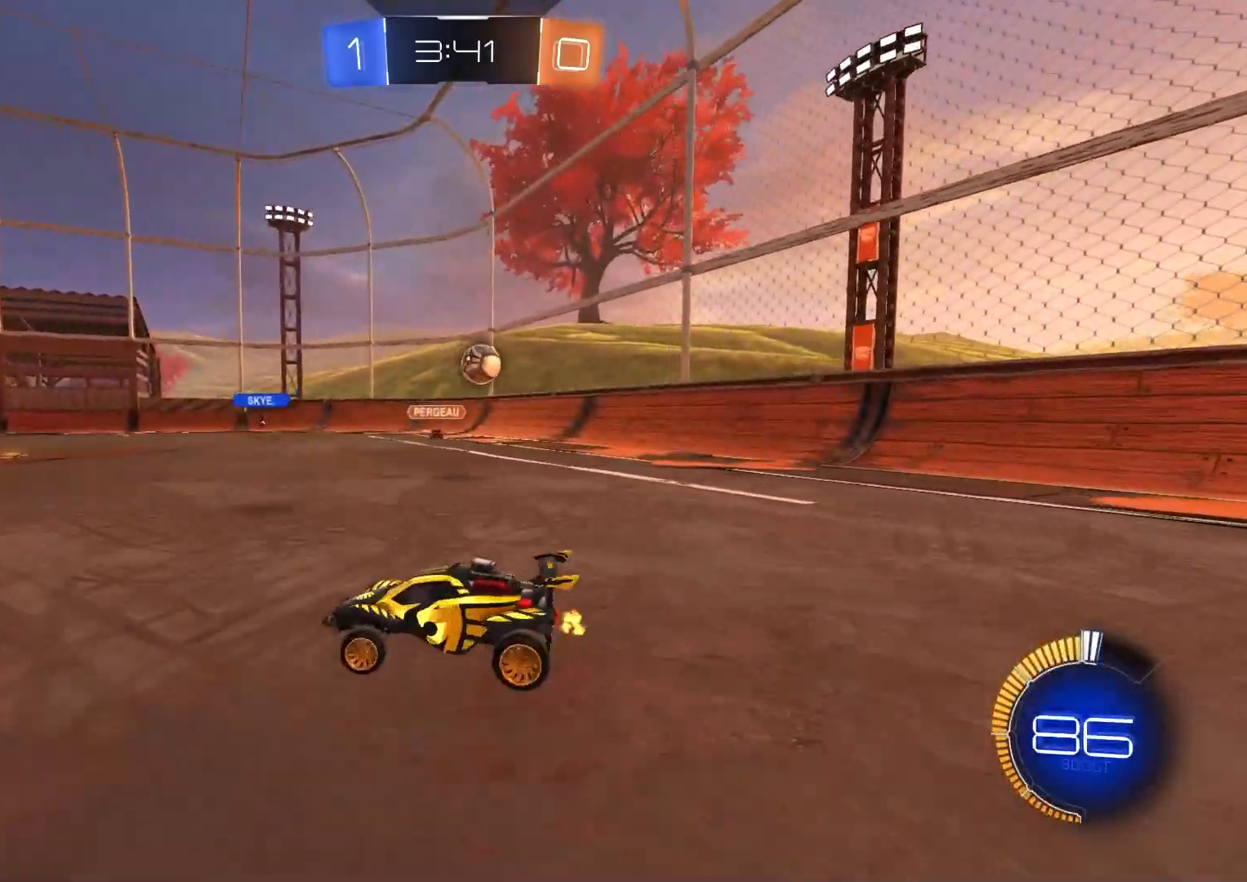
{"buttons": ["CIRCLE", "R2"], "left_stick": "center", "right_stick": "center", "events": [[133, "L1", "down"], [217, "L1", "up"], [300, "CIRCLE", "down"], [450, "left_stick", "center"]]}
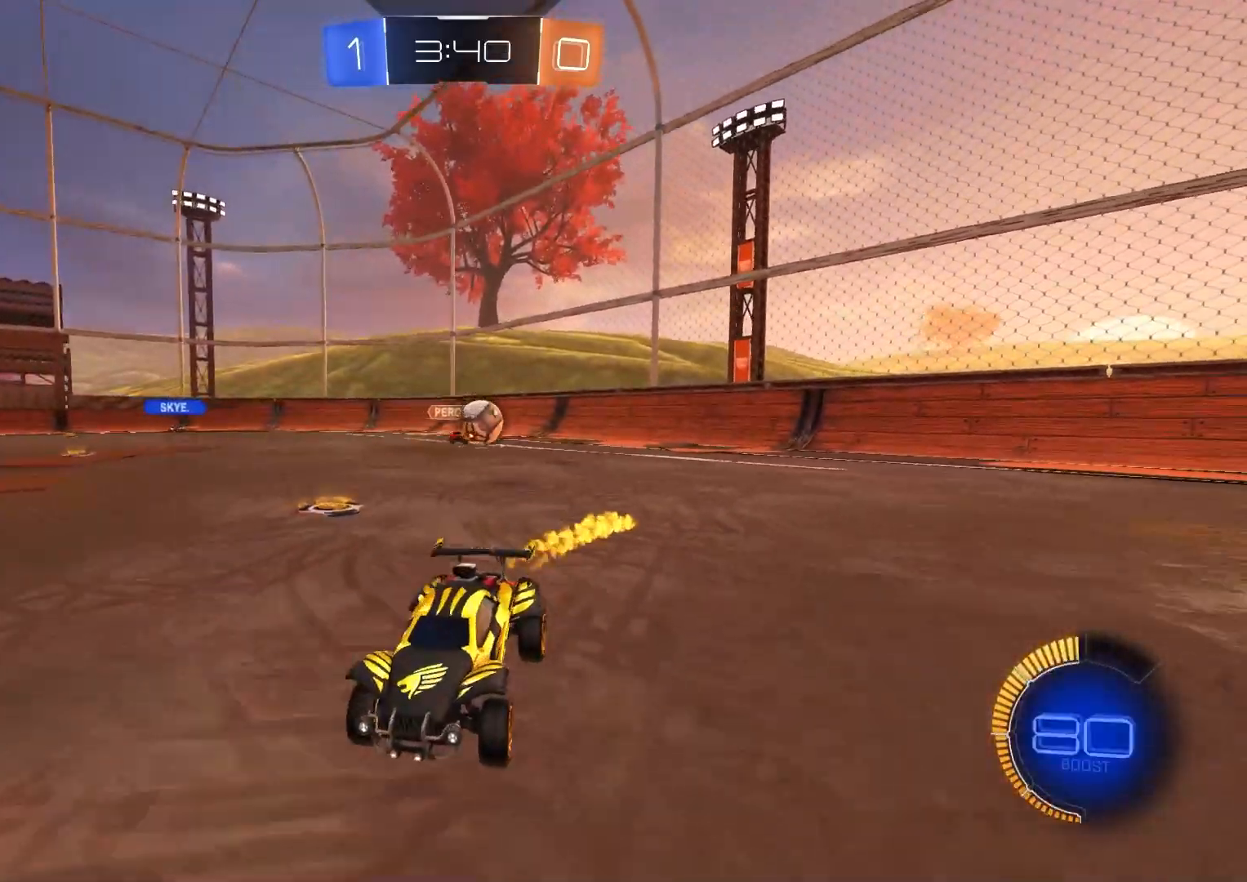
{"buttons": ["R2"], "left_stick": "center", "right_stick": "center", "events": [[500, "CIRCLE", "up"]]}
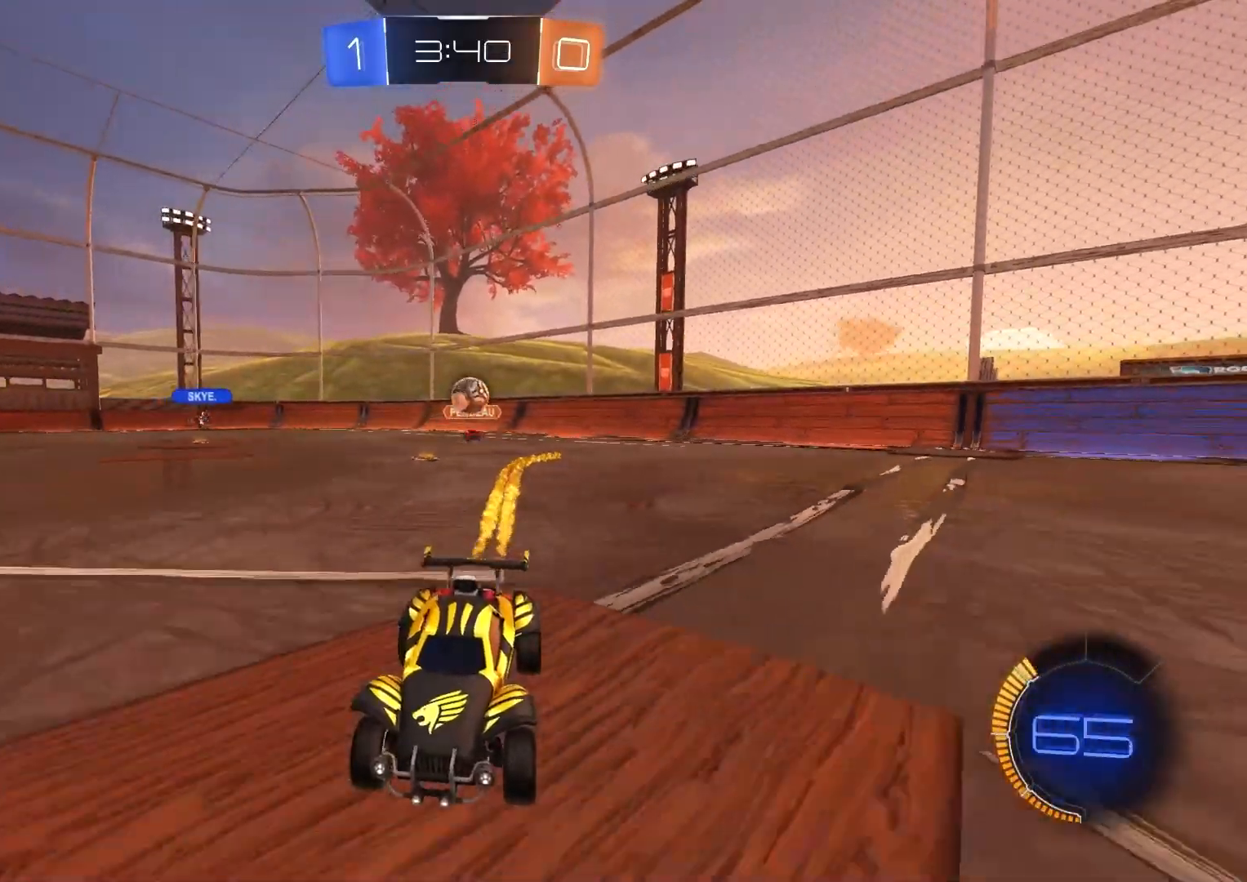
{"buttons": ["R2"], "left_stick": "center", "right_stick": "center", "events": [[117, "left_stick", "right"], [183, "left_stick", "center"], [250, "left_stick", "left"], [467, "left_stick", "center"]]}
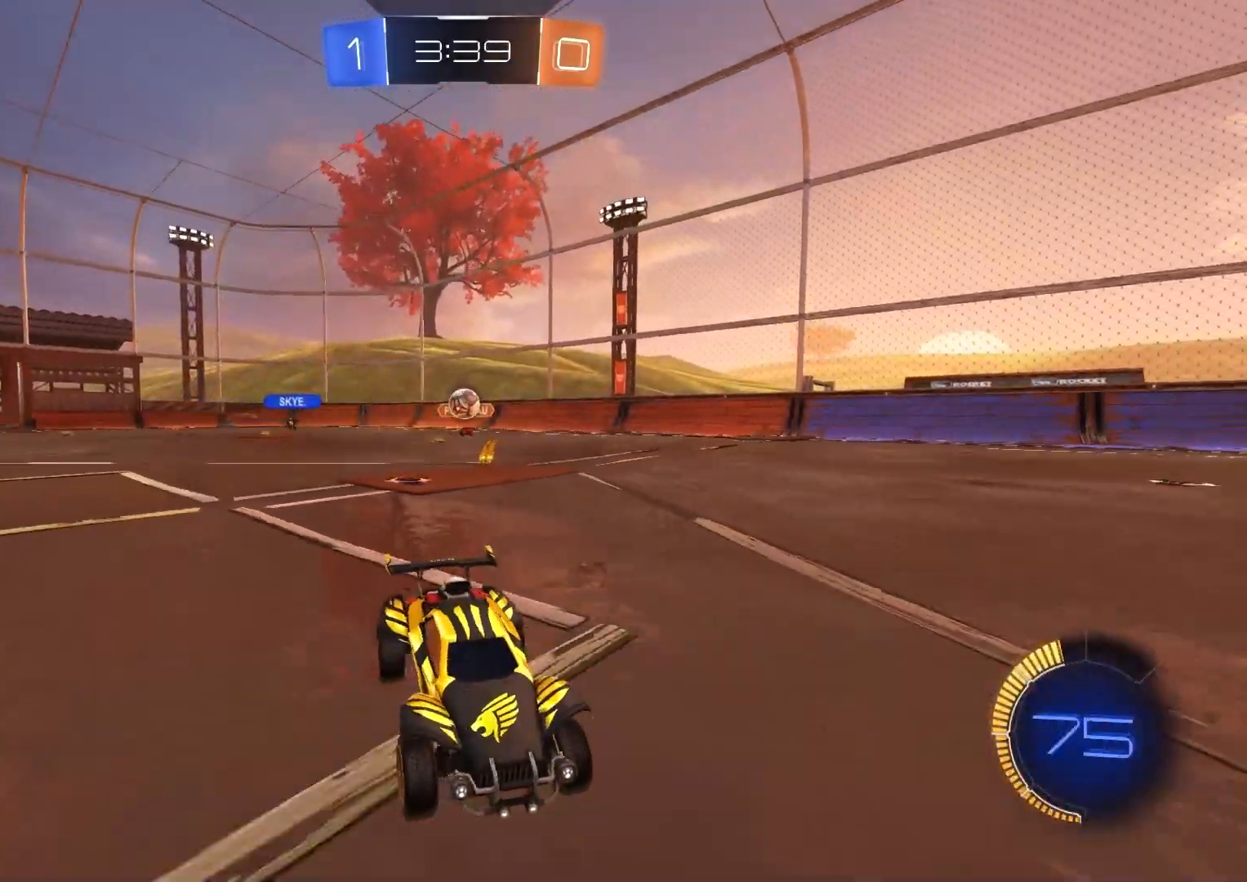
{"buttons": ["R2"], "left_stick": "left", "right_stick": "center", "events": [[100, "left_stick", "down-right"], [317, "left_stick", "center"], [483, "left_stick", "left"]]}
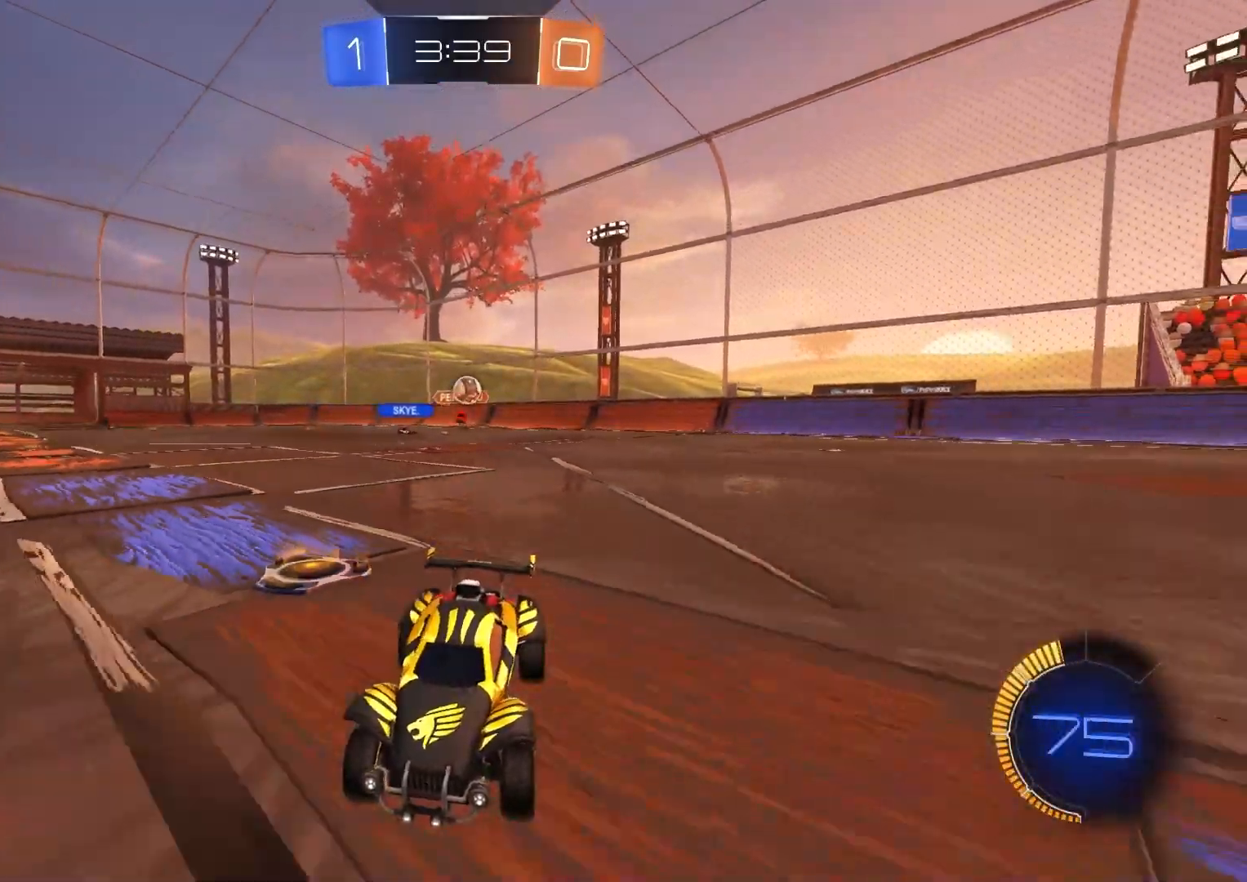
{"buttons": ["R2"], "left_stick": "left", "right_stick": "center", "events": [[67, "L1", "down"], [283, "L1", "up"]]}
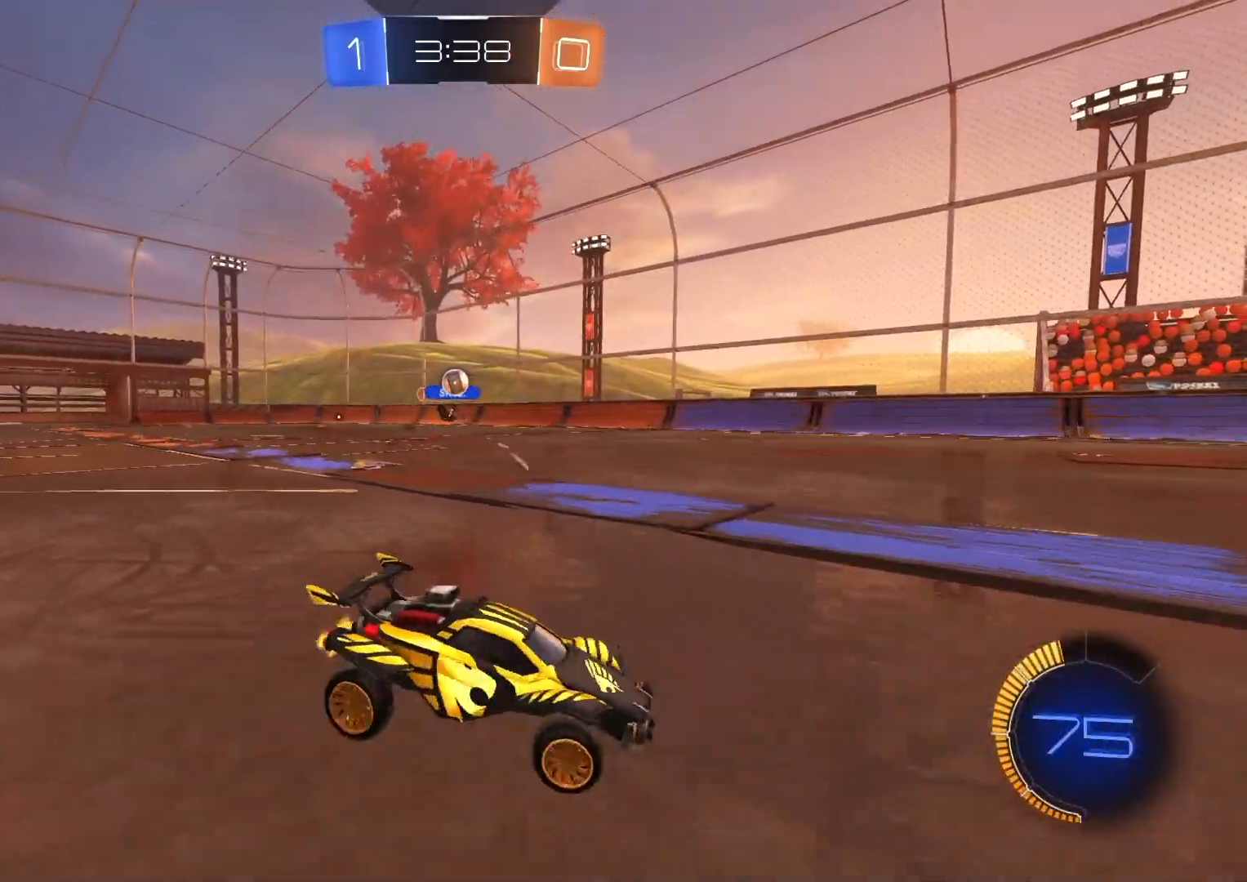
{"buttons": ["CIRCLE", "R2"], "left_stick": "left", "right_stick": "center", "events": [[17, "L1", "down"], [100, "L1", "up"], [183, "CIRCLE", "down"]]}
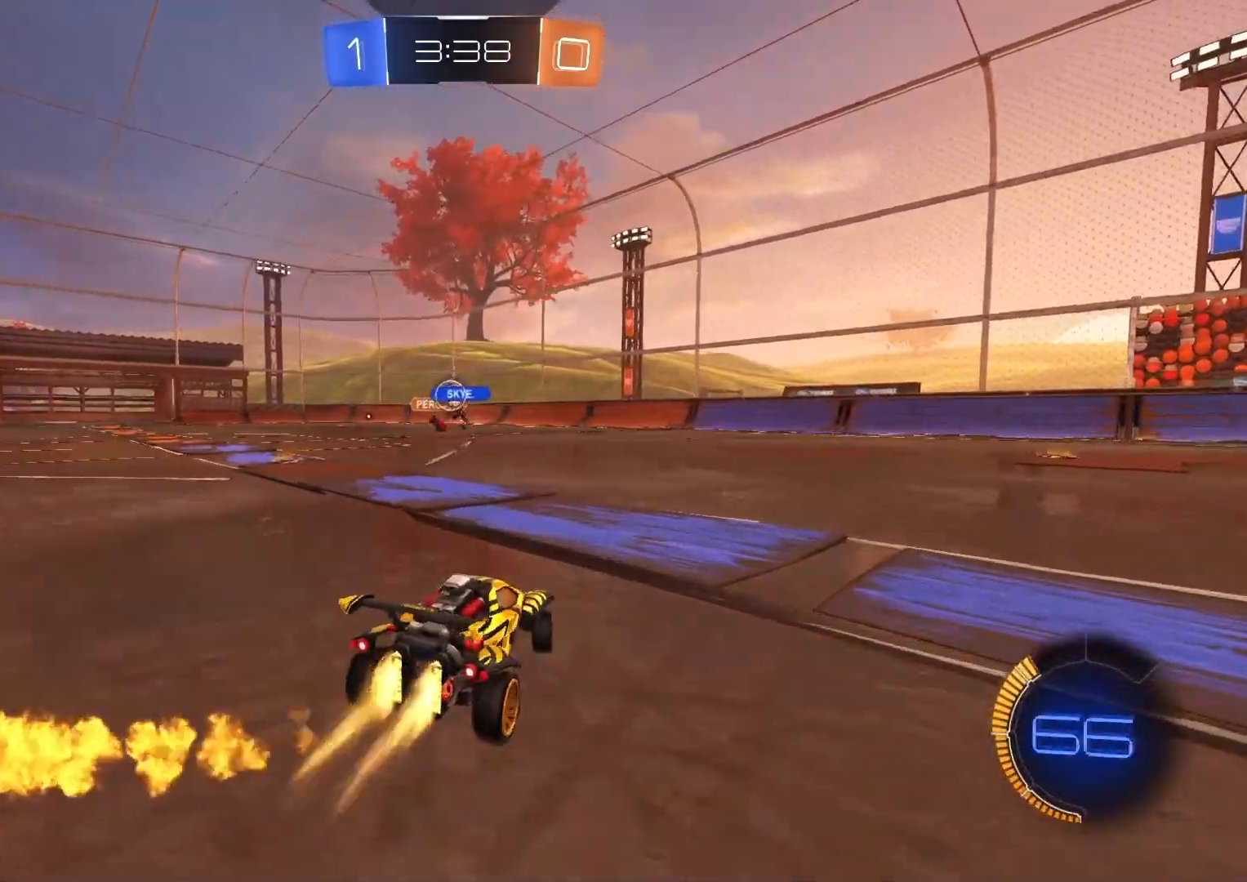
{"buttons": ["CIRCLE", "R2"], "left_stick": "center", "right_stick": "center", "events": [[117, "left_stick", "center"]]}
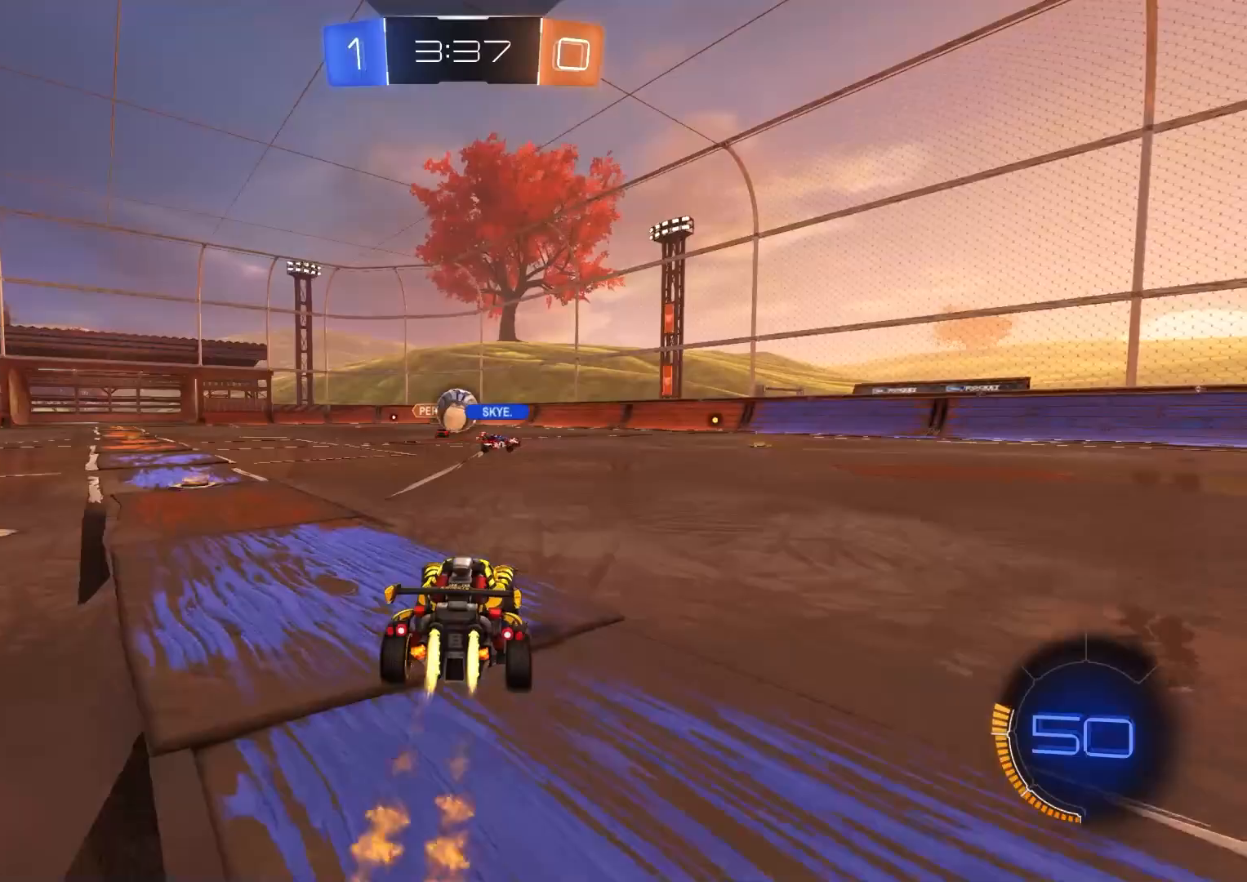
{"buttons": ["CROSS", "CIRCLE", "L1", "R2"], "left_stick": "up", "right_stick": "center", "events": [[50, "left_stick", "down"], [83, "CROSS", "down"], [233, "left_stick", "center"], [250, "CROSS", "up"], [350, "CIRCLE", "up"], [400, "left_stick", "up"], [417, "L1", "down"], [433, "CIRCLE", "down"], [467, "CROSS", "down"]]}
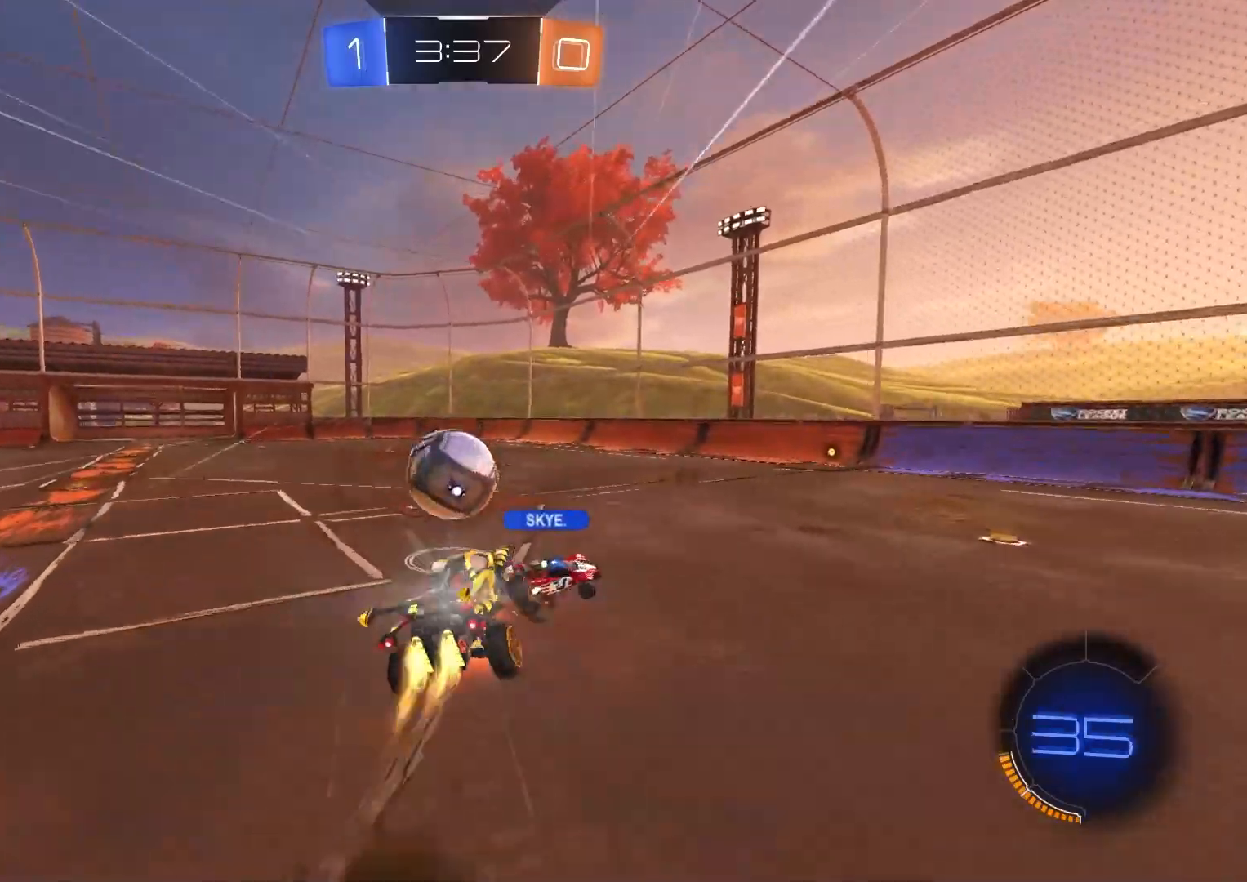
{"buttons": ["L1"], "left_stick": "down", "right_stick": "center", "events": [[50, "left_stick", "down-left"], [100, "left_stick", "down"], [117, "CROSS", "up"], [283, "CIRCLE", "up"], [300, "R2", "up"]]}
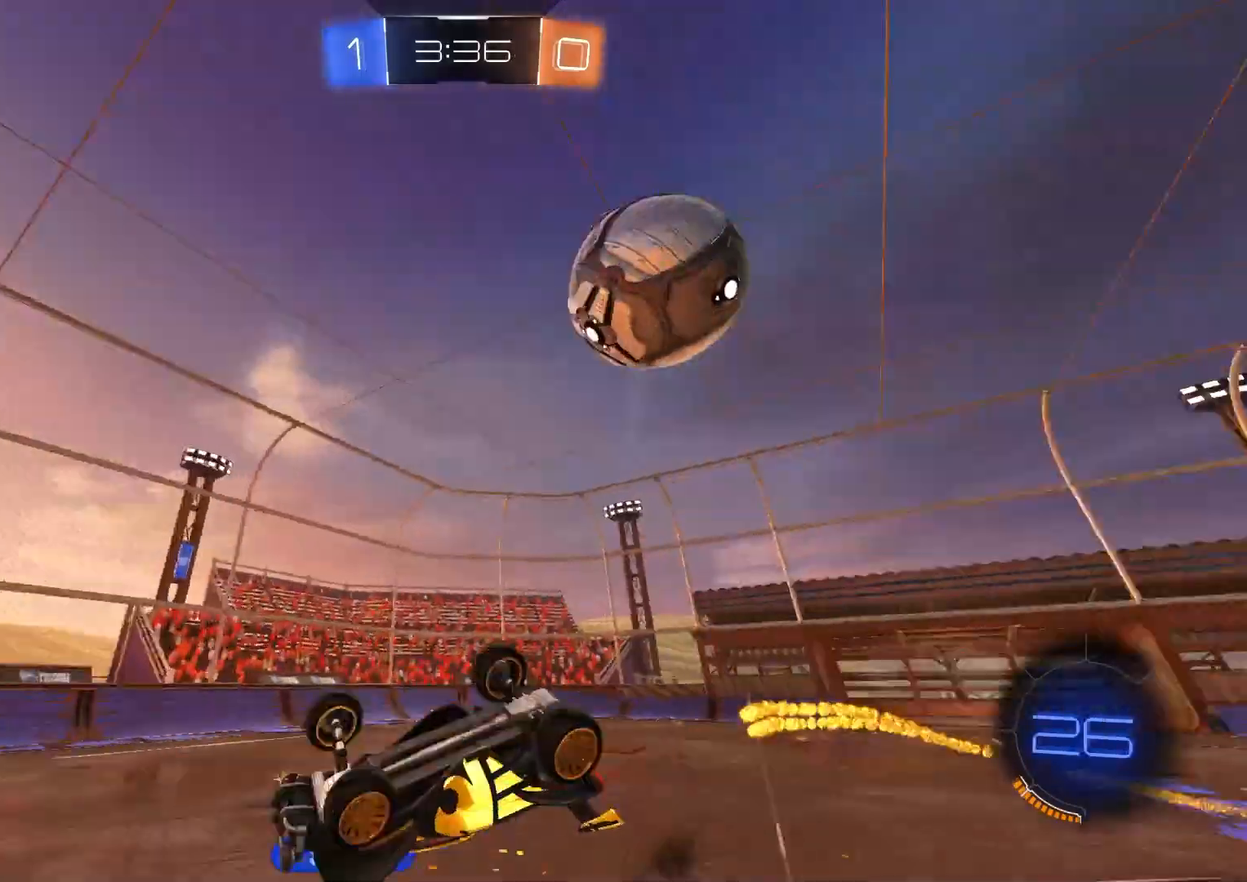
{"buttons": ["R2"], "left_stick": "left", "right_stick": "center", "events": [[33, "left_stick", "down-left"], [167, "R2", "down"], [183, "left_stick", "down"], [333, "left_stick", "left"], [383, "L1", "up"]]}
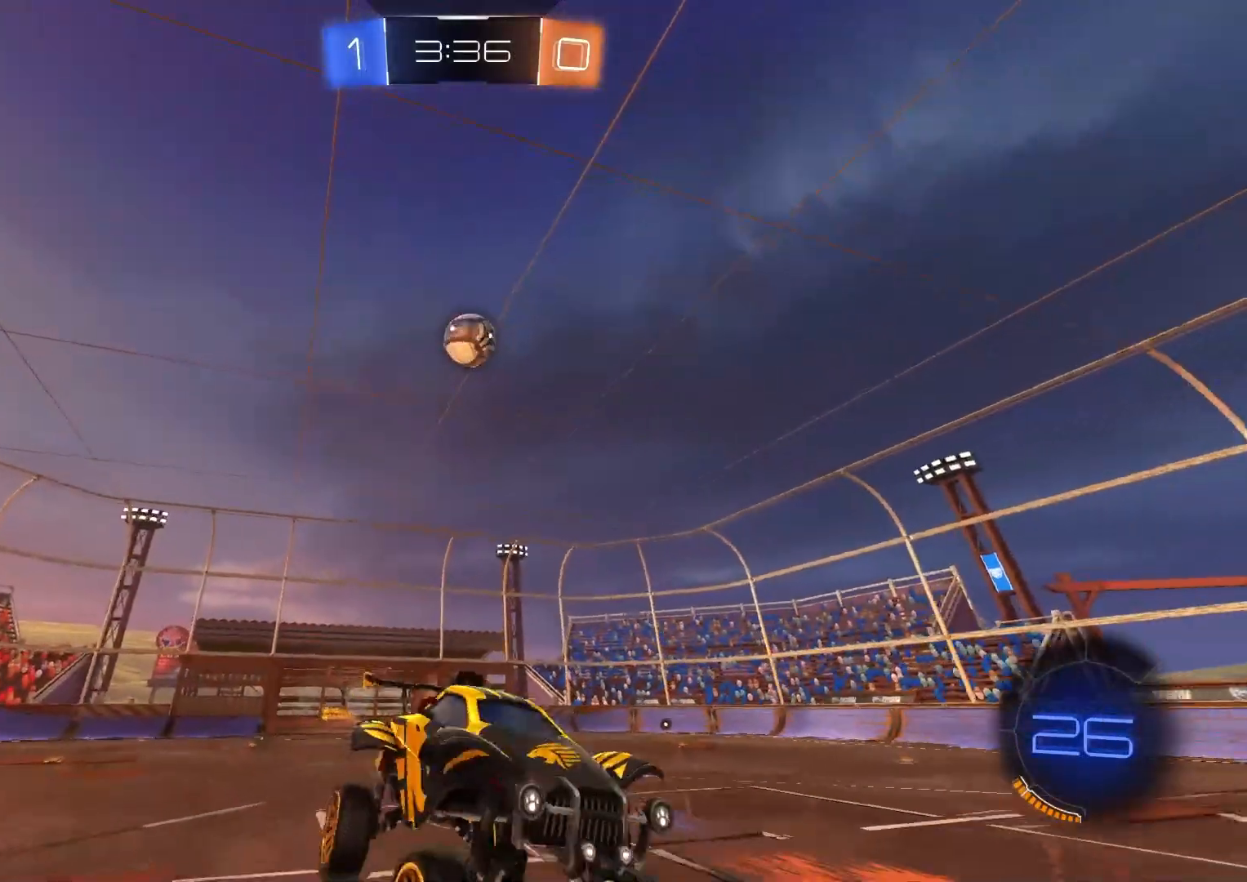
{"buttons": ["CIRCLE", "R2"], "left_stick": "center", "right_stick": "center", "events": [[17, "left_stick", "center"], [450, "CIRCLE", "down"]]}
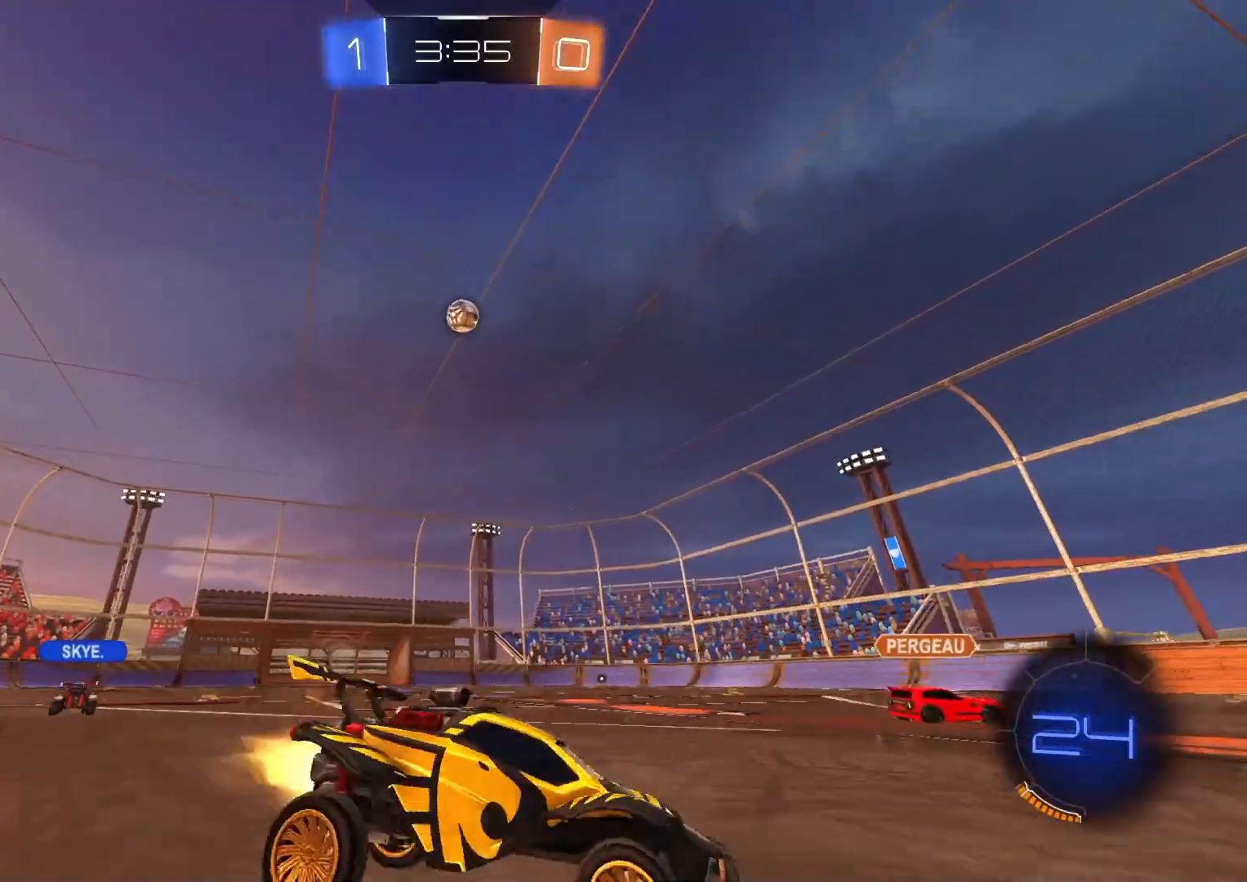
{"buttons": ["CIRCLE", "R2"], "left_stick": "left", "right_stick": "center", "events": [[117, "left_stick", "left"]]}
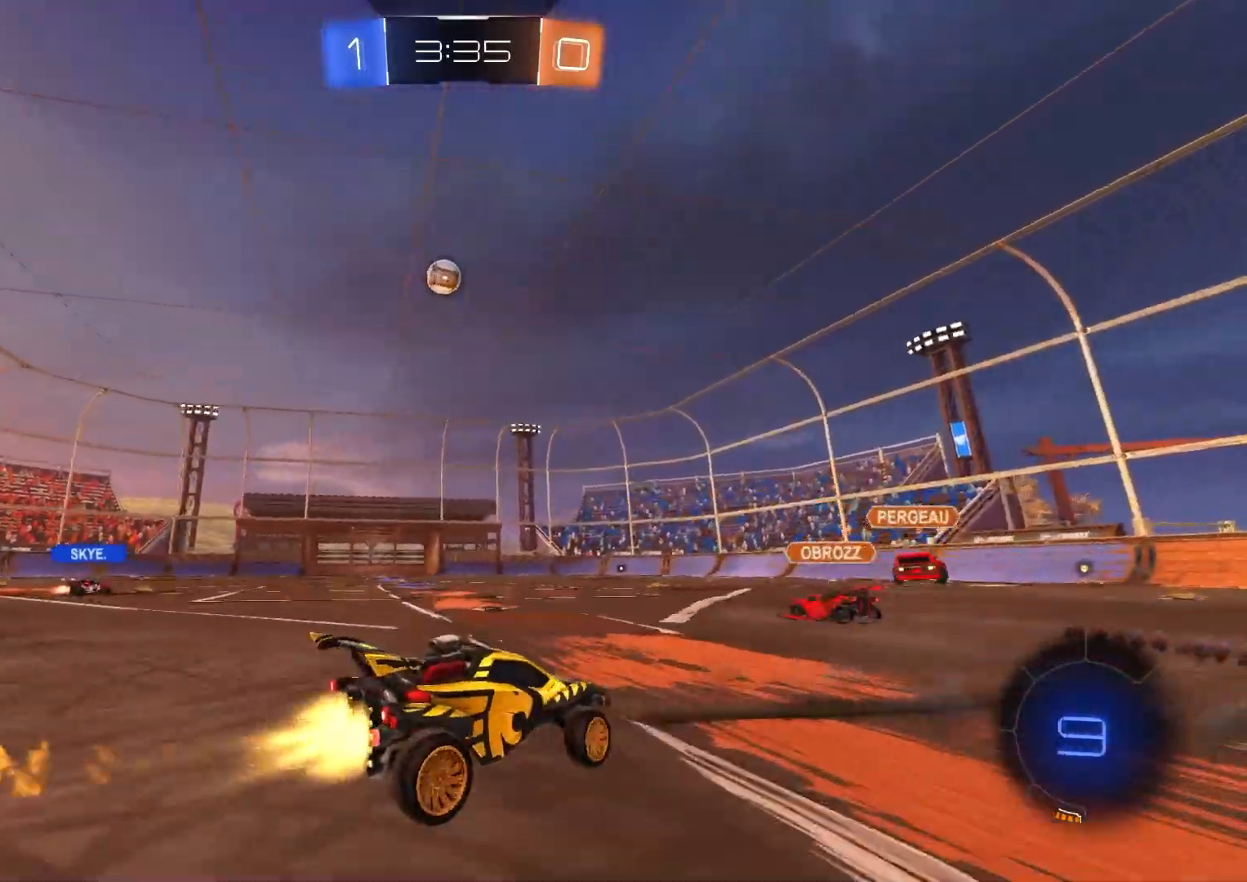
{"buttons": ["CROSS", "CIRCLE", "L1", "R2"], "left_stick": "down-right", "right_stick": "center", "events": [[317, "CROSS", "down"], [317, "L1", "down"], [317, "left_stick", "up"], [367, "CROSS", "up"], [417, "CROSS", "down"], [450, "left_stick", "down-right"]]}
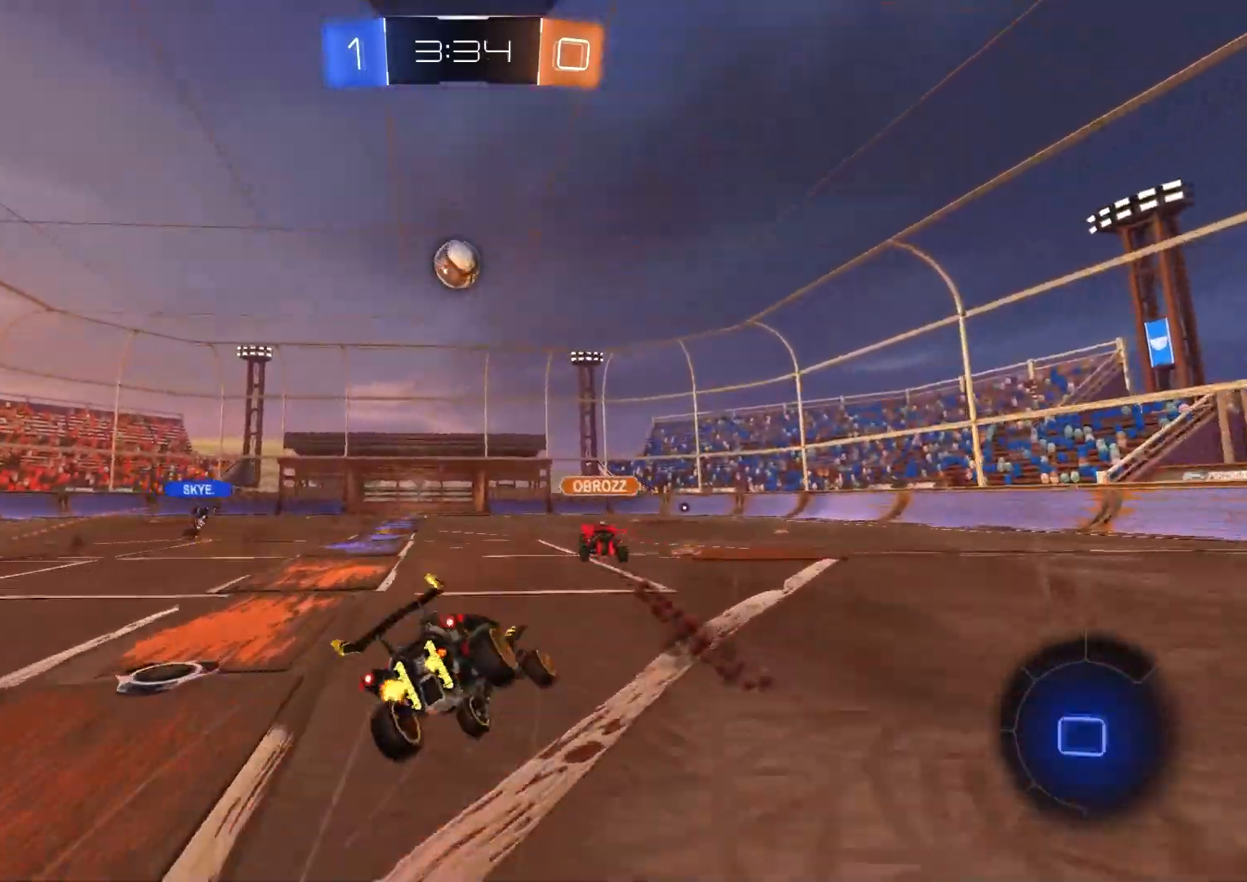
{"buttons": ["L1", "R2"], "left_stick": "down-left", "right_stick": "center", "events": [[67, "CROSS", "up"], [133, "CIRCLE", "up"], [167, "left_stick", "down"], [283, "left_stick", "down-left"]]}
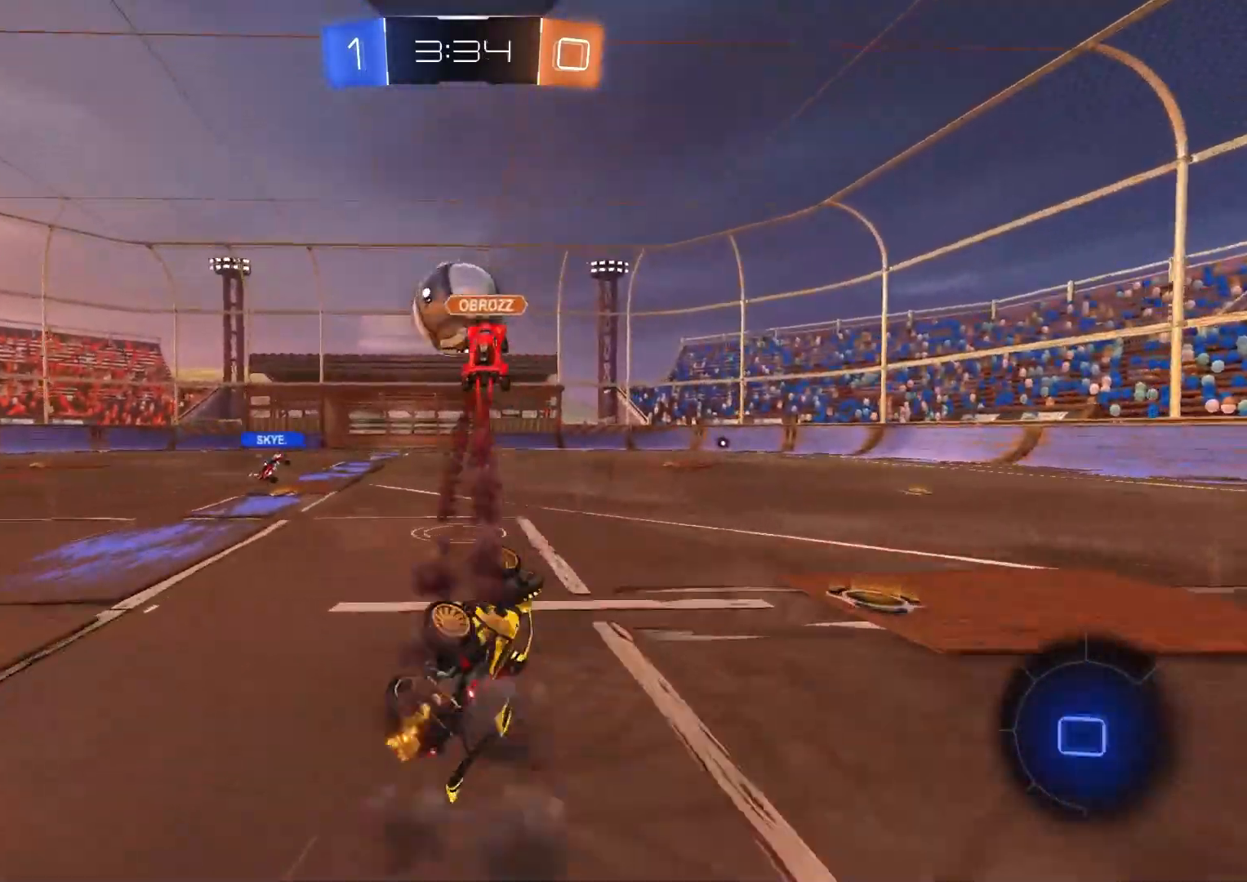
{"buttons": ["R2"], "left_stick": "center", "right_stick": "center", "events": [[150, "left_stick", "up-left"], [200, "L1", "up"], [217, "left_stick", "center"]]}
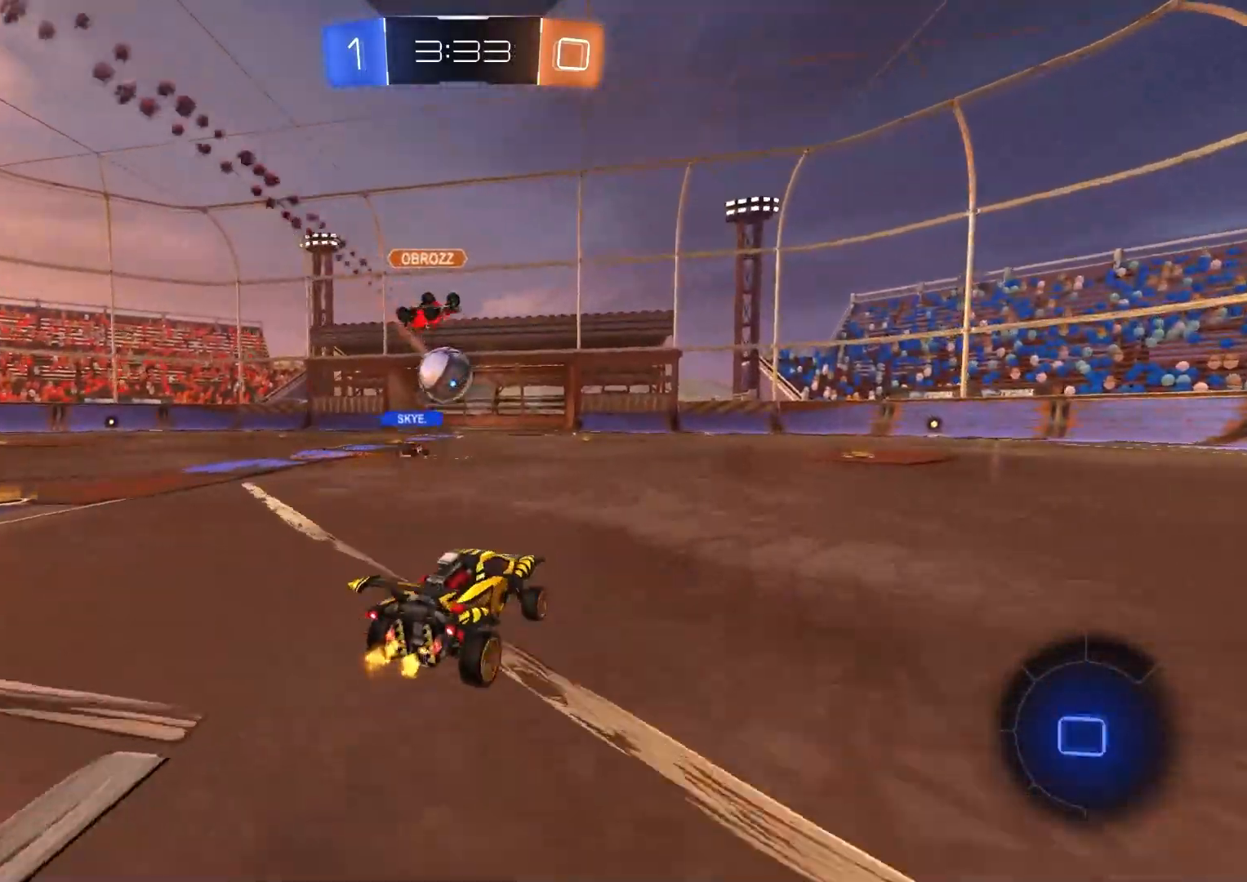
{"buttons": ["R2"], "left_stick": "left", "right_stick": "center", "events": [[417, "left_stick", "left"]]}
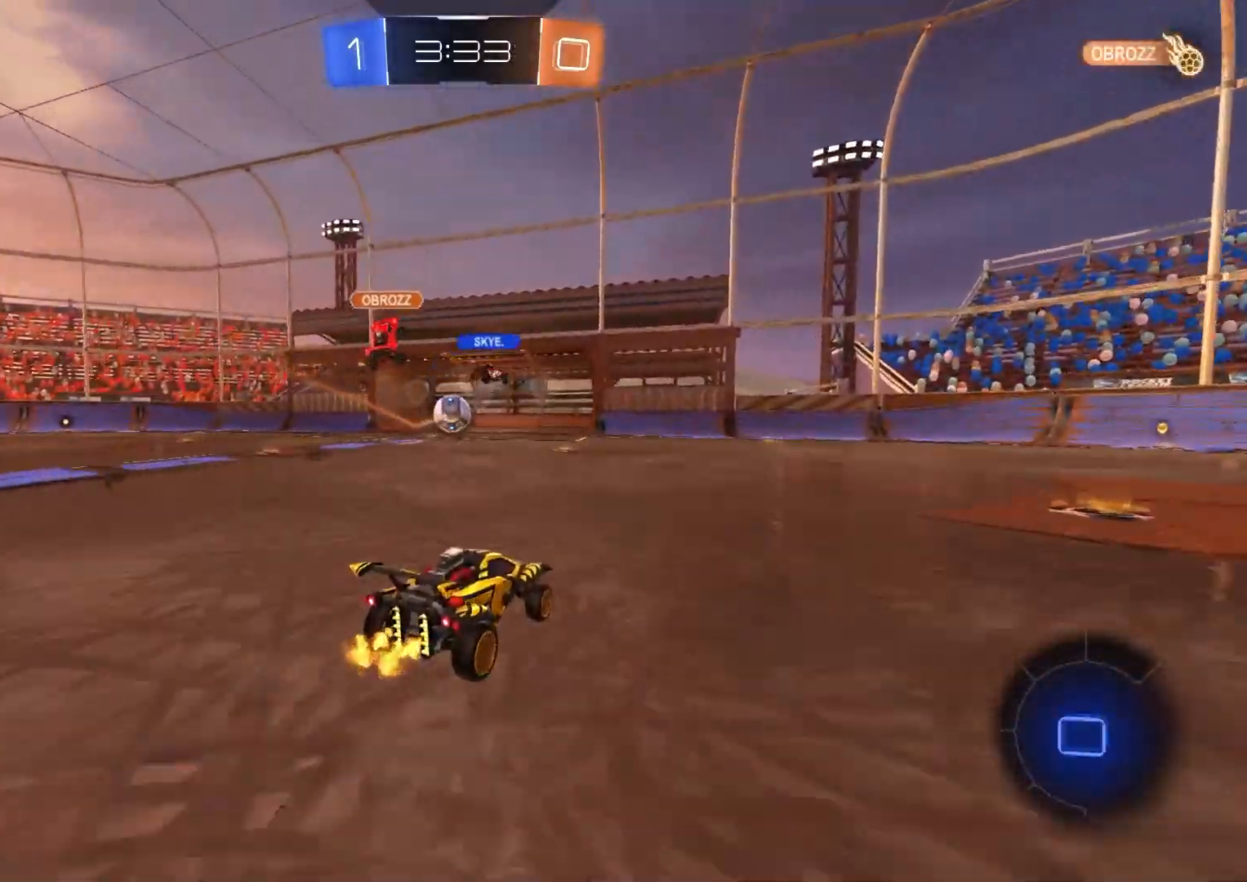
{"buttons": ["CROSS", "R1", "R2", "L3"], "left_stick": "right", "right_stick": "center", "events": [[67, "left_stick", "down-right"], [150, "TRIANGLE", "down"], [250, "TRIANGLE", "up"], [317, "left_stick", "up-right"], [333, "CROSS", "down"], [417, "CROSS", "up"], [433, "CROSS", "down"], [450, "R1", "down"], [467, "L3", "down"], [500, "left_stick", "right"]]}
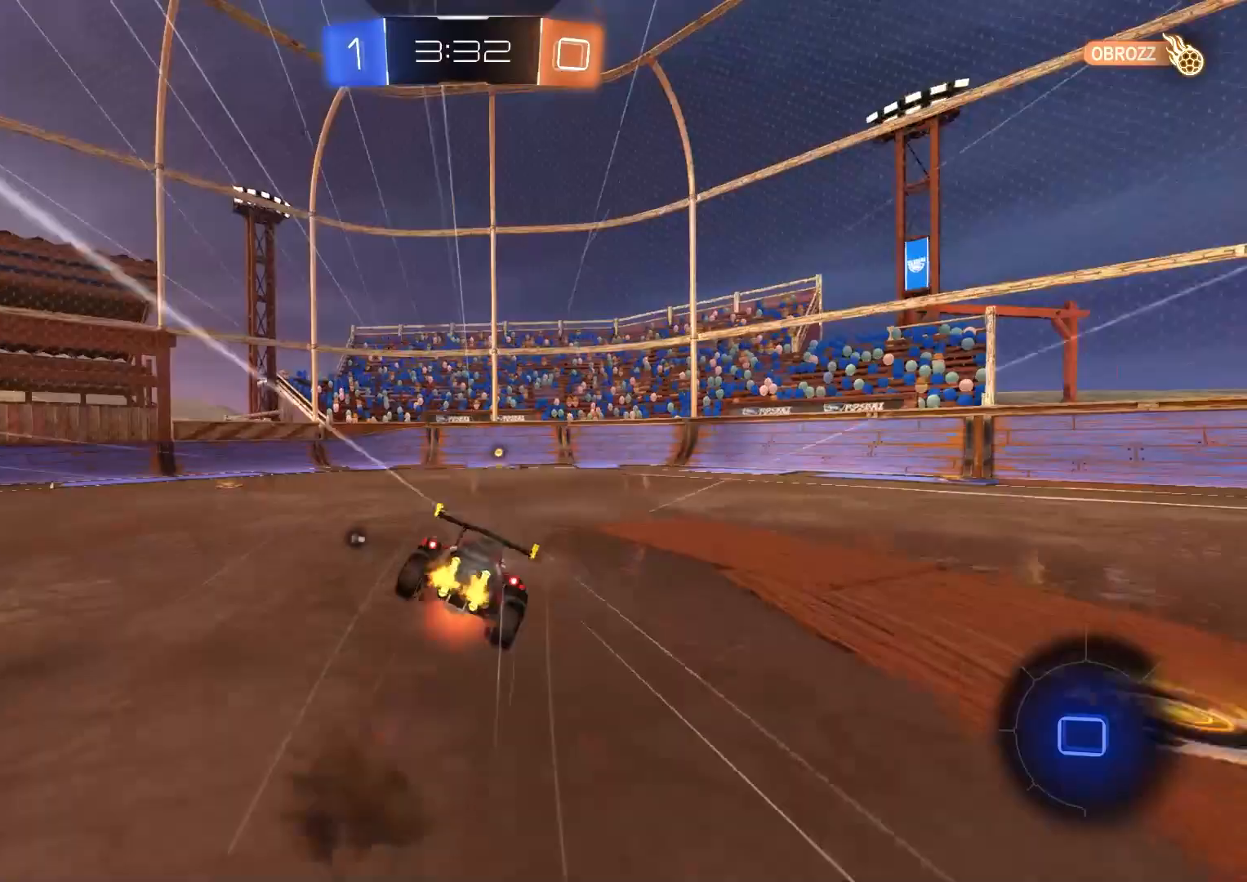
{"buttons": ["R1", "R2"], "left_stick": "center", "right_stick": "center", "events": [[17, "CIRCLE", "down"], [17, "left_stick", "down-right"], [50, "CROSS", "up"], [83, "L3", "up"], [167, "CIRCLE", "up"], [183, "left_stick", "up"], [250, "left_stick", "center"], [300, "left_stick", "down-right"], [333, "R3", "down"], [400, "left_stick", "center"], [467, "R3", "up"]]}
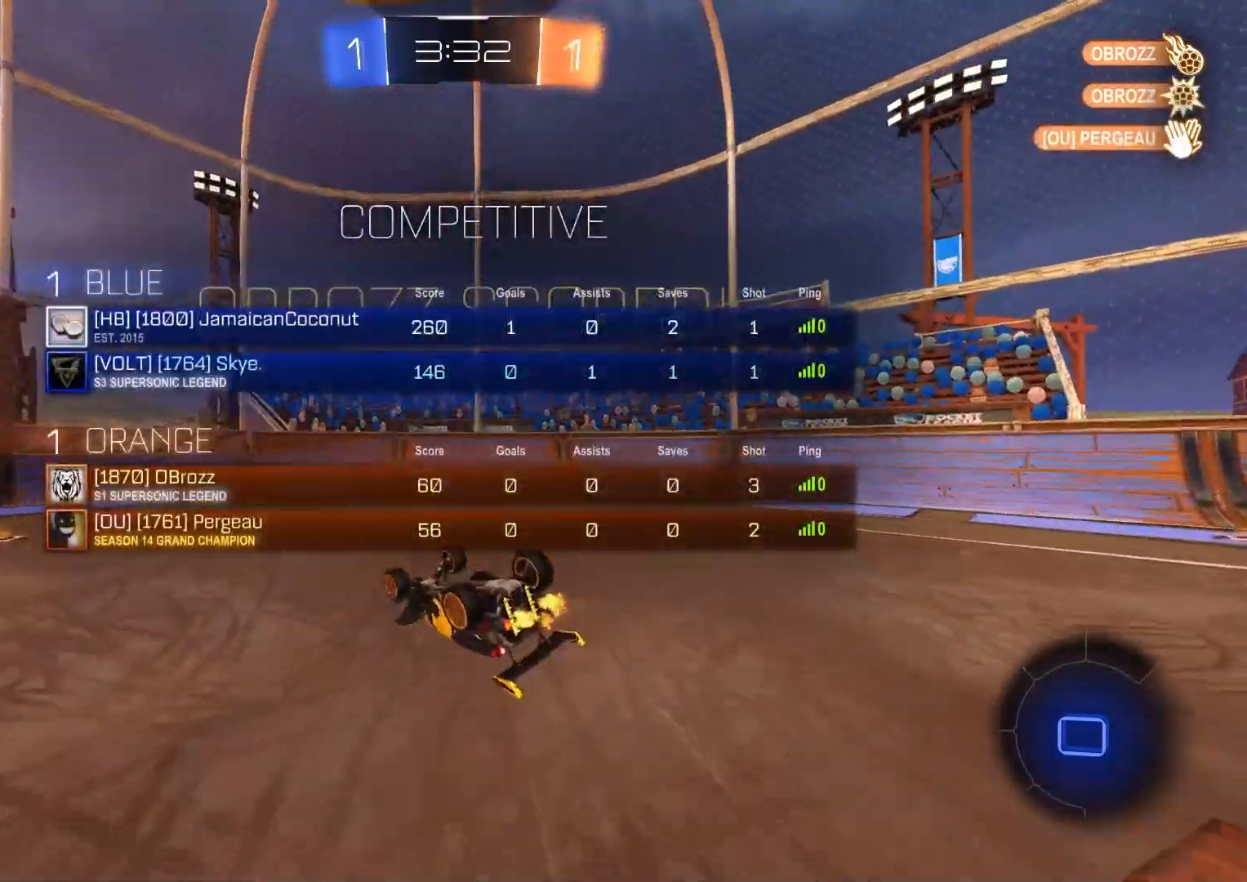
{"buttons": ["R1"], "left_stick": "down-right", "right_stick": "center", "events": [[67, "R2", "up"], [333, "left_stick", "down-right"]]}